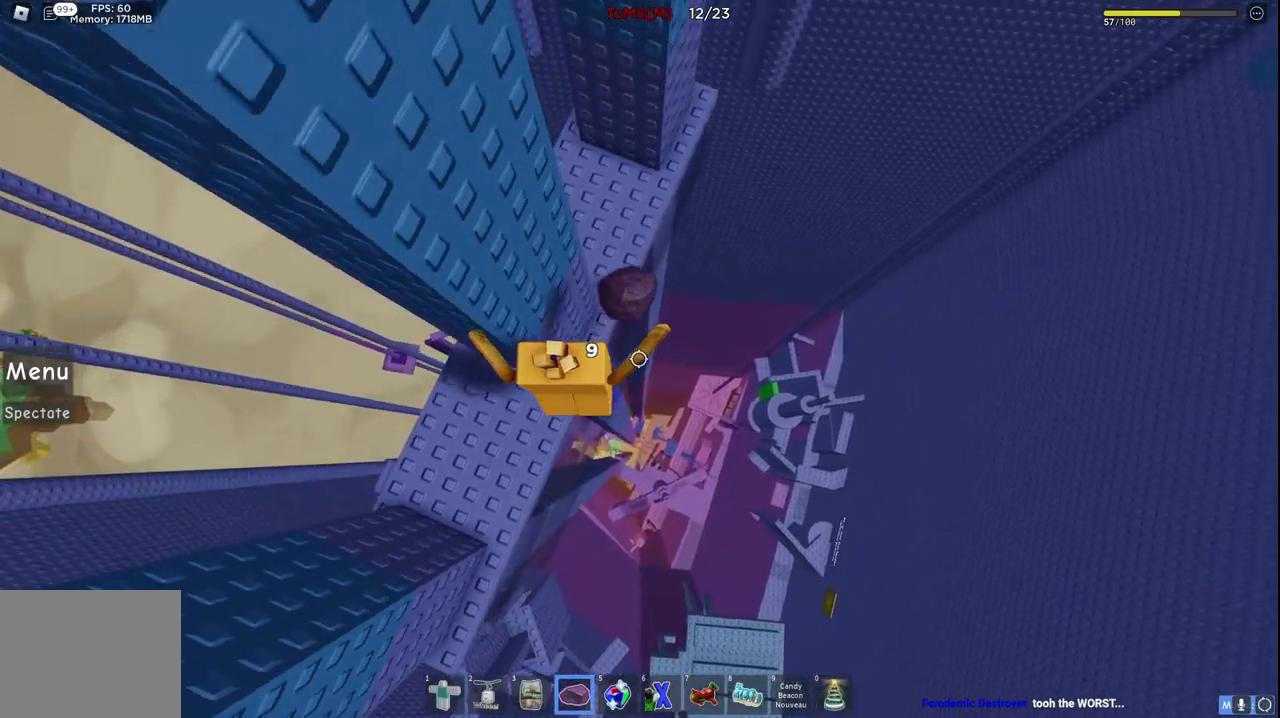
Gameplay with keyboard; each line is a JSON object with the keys held at the frame after it. "events" lists presses ("down") and releases ("up") of "a", "ctrl", "d", "e", "q", "s", "shift", "space" and "w" between this image and that frame as [ms after this image, input, new state], when the widget could be followed in between. No other keys are recorded. Mouse input is not recorded.
{"keys": ["w"], "events": []}
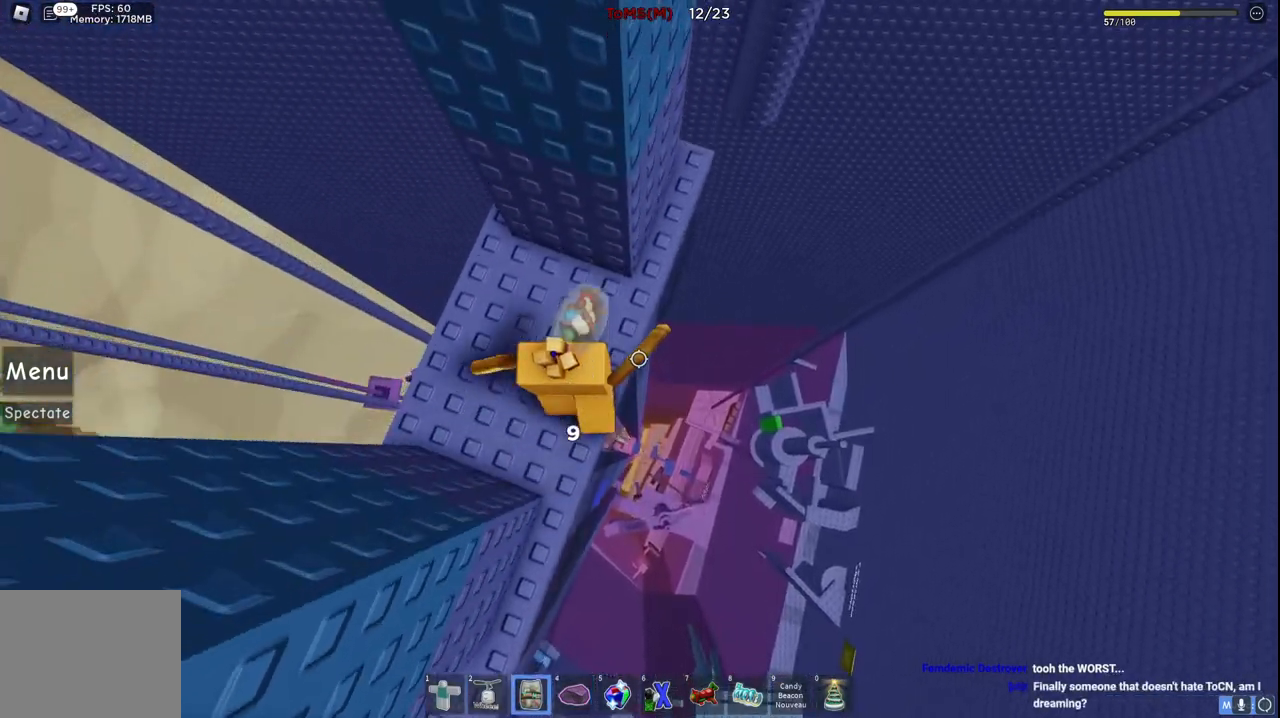
{"keys": [], "events": [[117, "w", "up"]]}
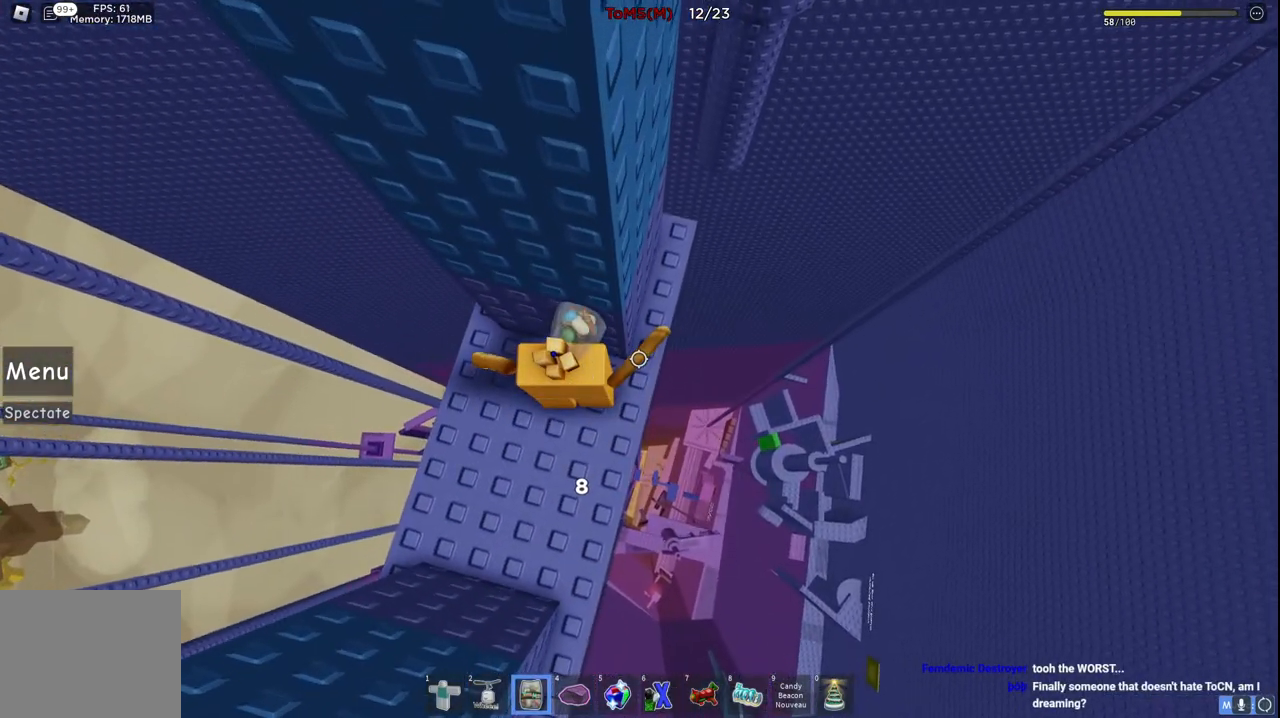
{"keys": ["w"], "events": [[84, "d", "down"], [200, "space", "down"], [250, "d", "up"], [300, "space", "up"], [467, "w", "down"]]}
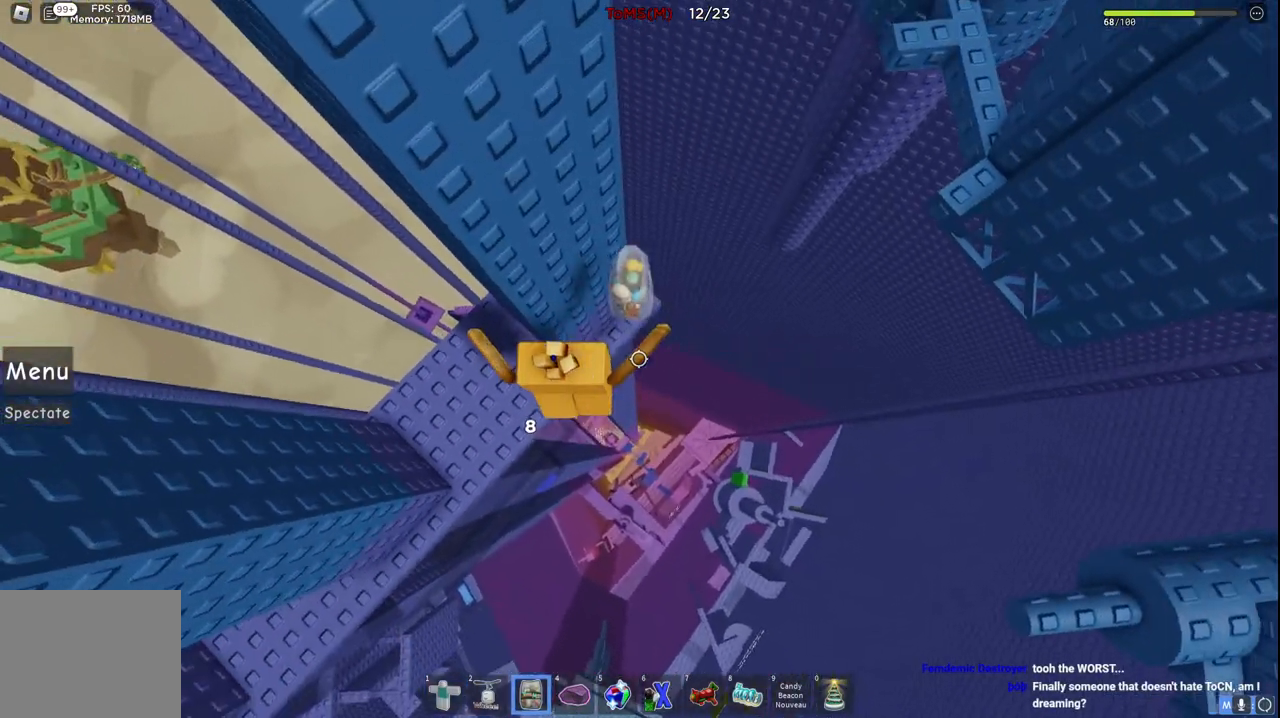
{"keys": [], "events": [[367, "w", "up"]]}
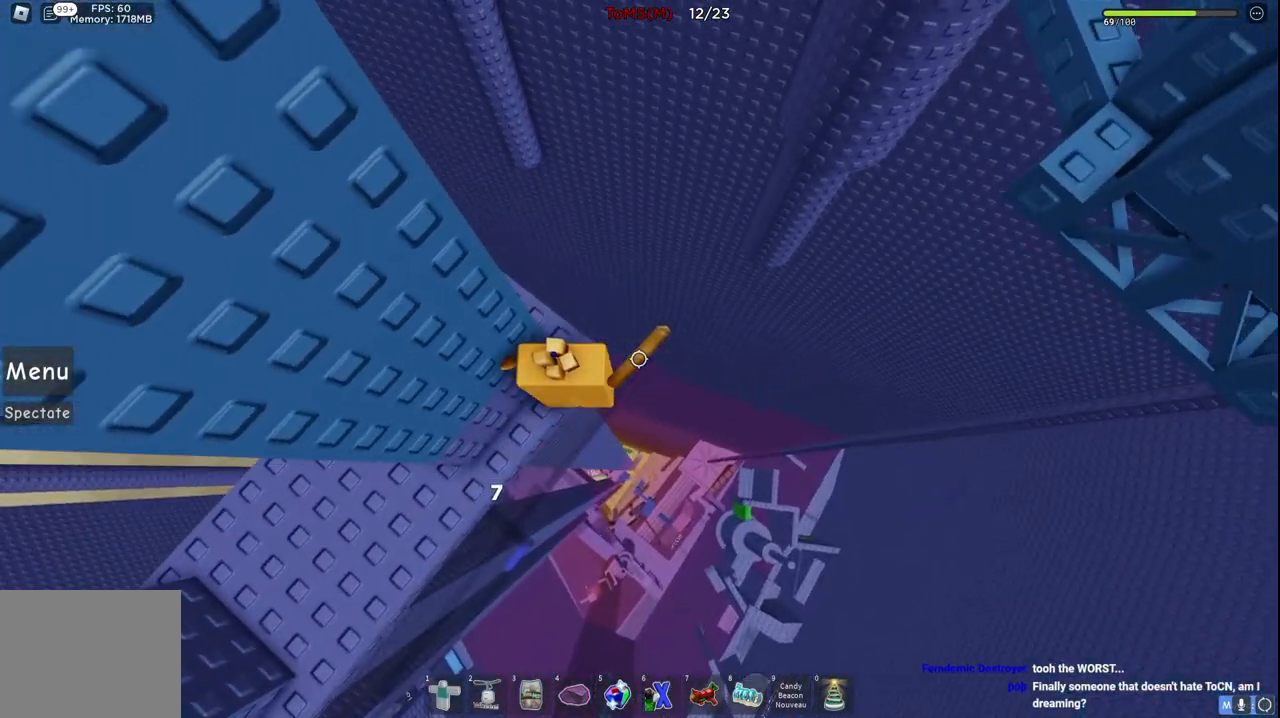
{"keys": [], "events": [[367, "w", "down"], [400, "w", "up"]]}
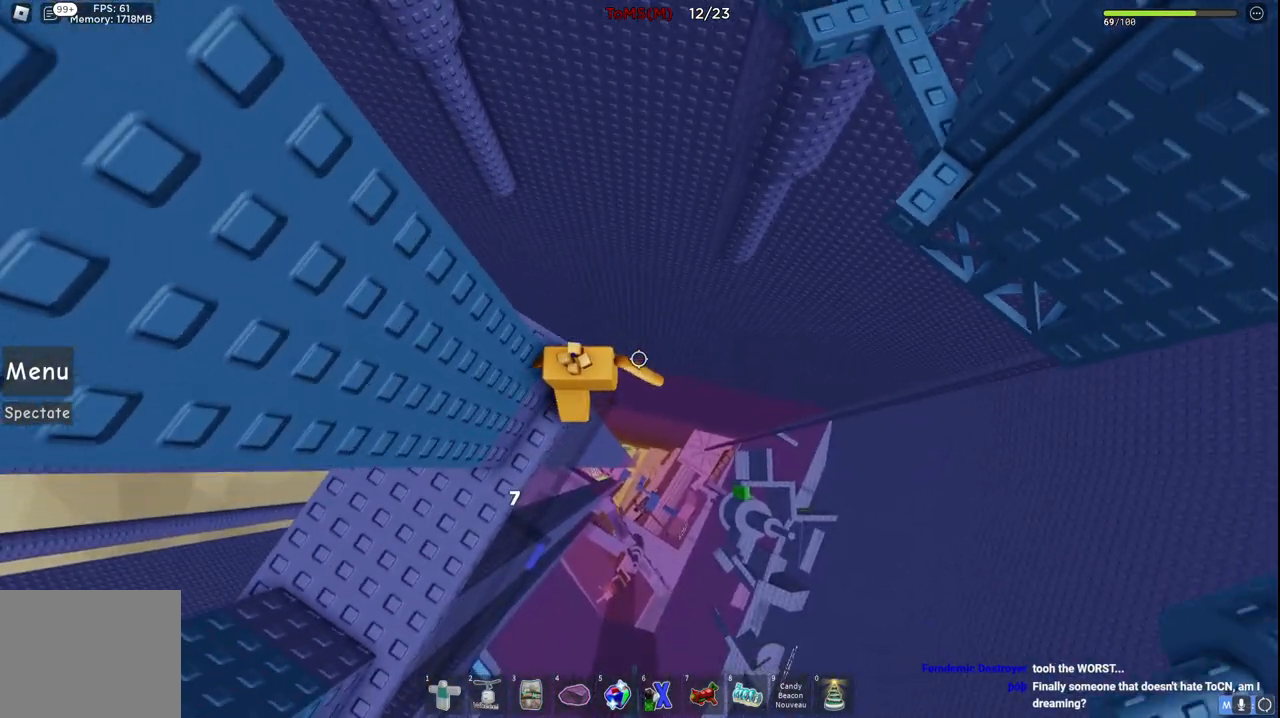
{"keys": ["shift"], "events": [[267, "w", "down"], [300, "w", "up"], [484, "shift", "down"]]}
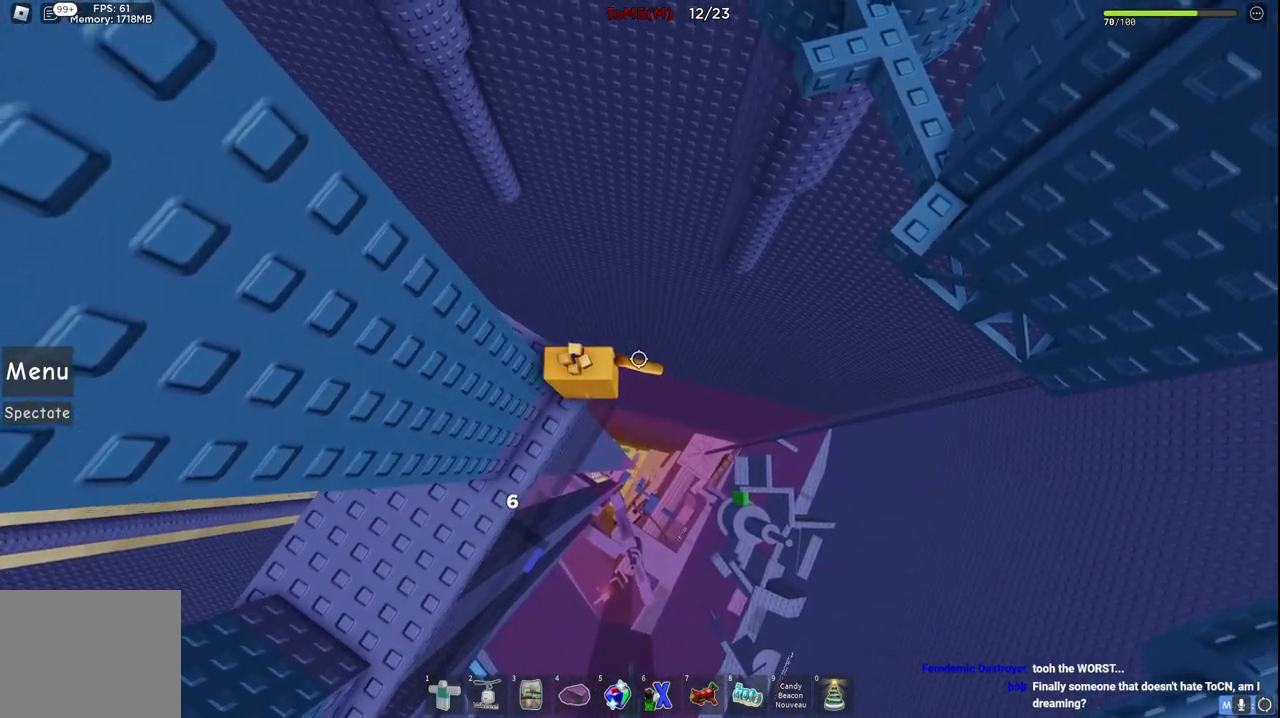
{"keys": ["w"], "events": [[134, "shift", "up"], [384, "w", "down"]]}
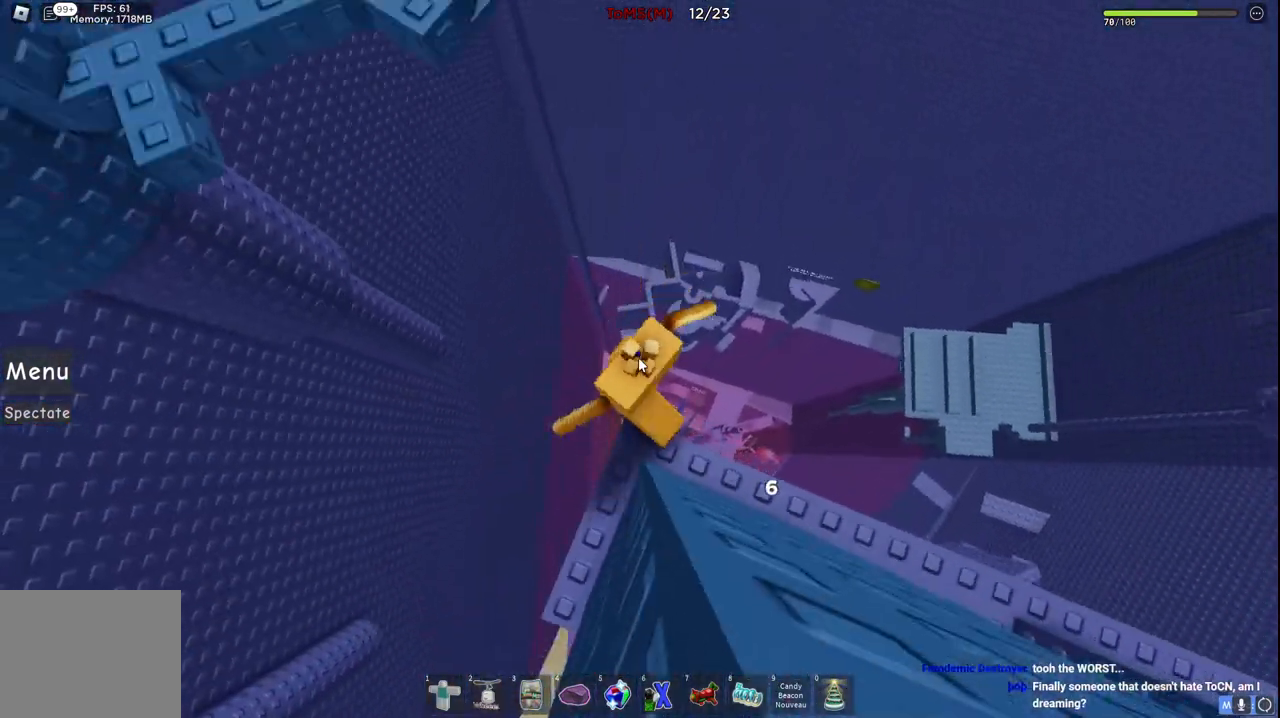
{"keys": ["w"], "events": [[34, "space", "down"], [67, "shift", "down"], [167, "space", "up"], [267, "shift", "up"]]}
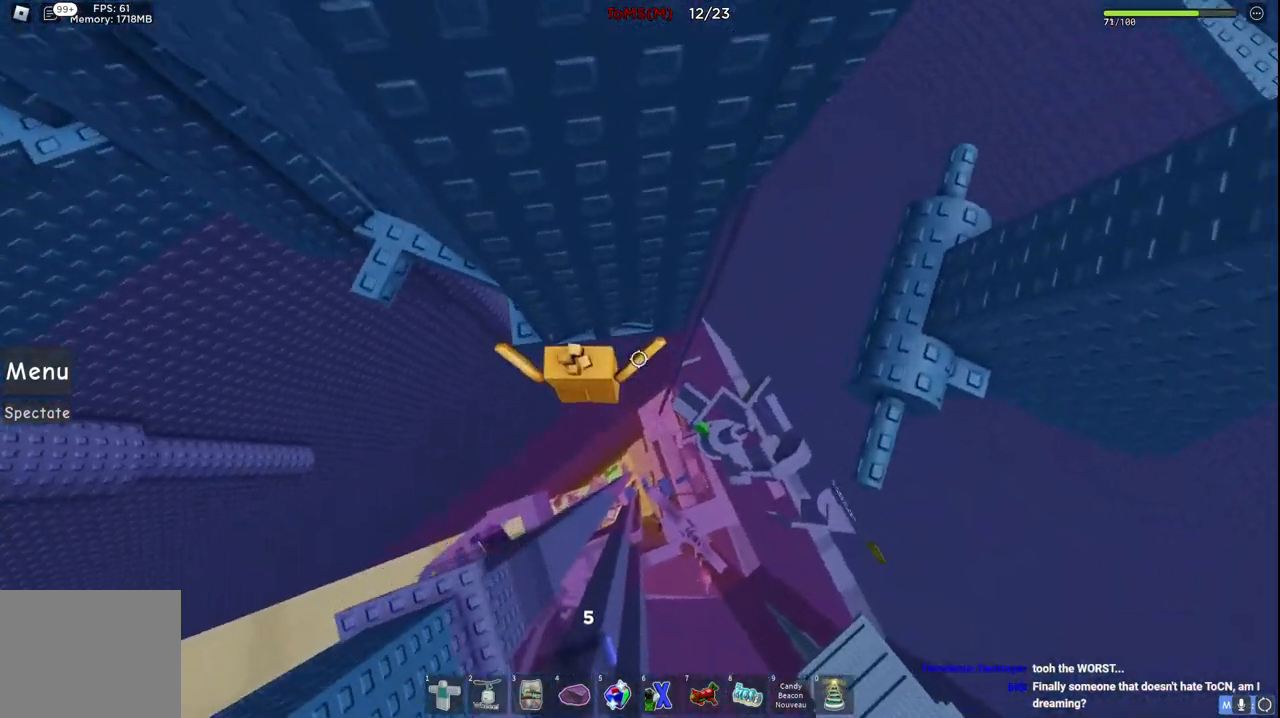
{"keys": [], "events": [[500, "w", "up"]]}
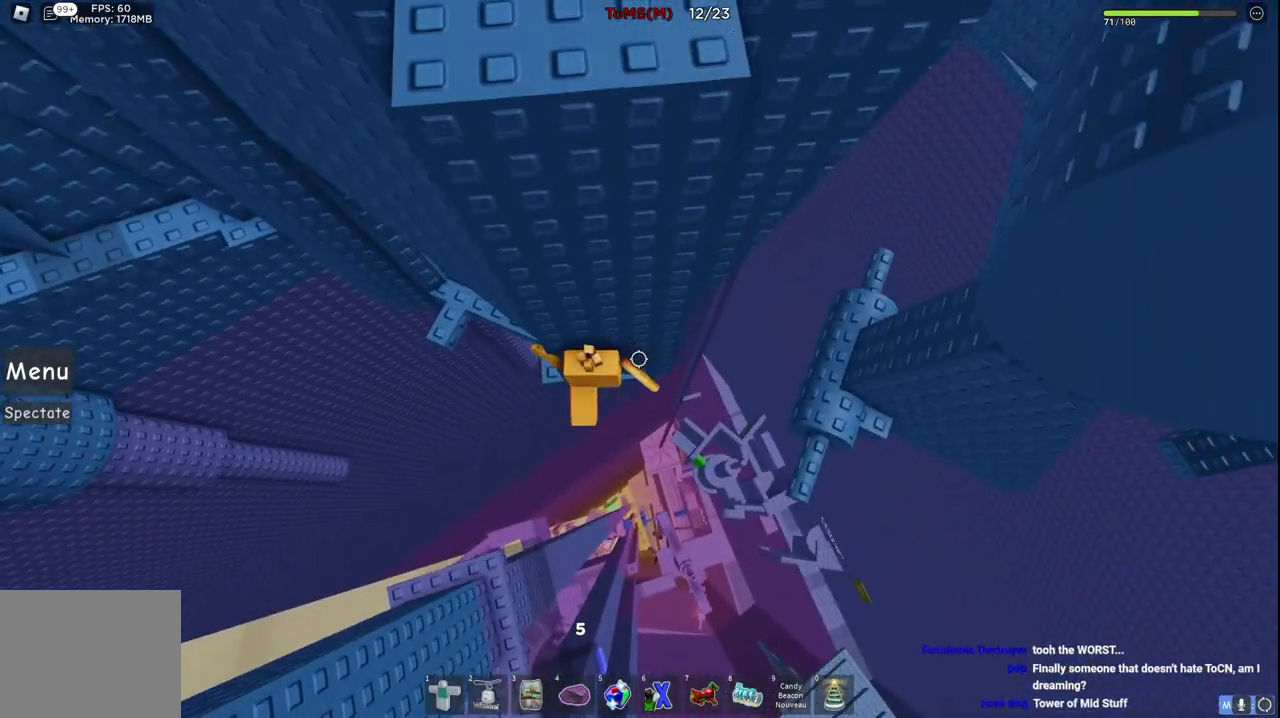
{"keys": [], "events": [[184, "a", "down"], [217, "w", "down"], [284, "space", "down"], [450, "space", "up"], [467, "a", "up"], [484, "w", "up"]]}
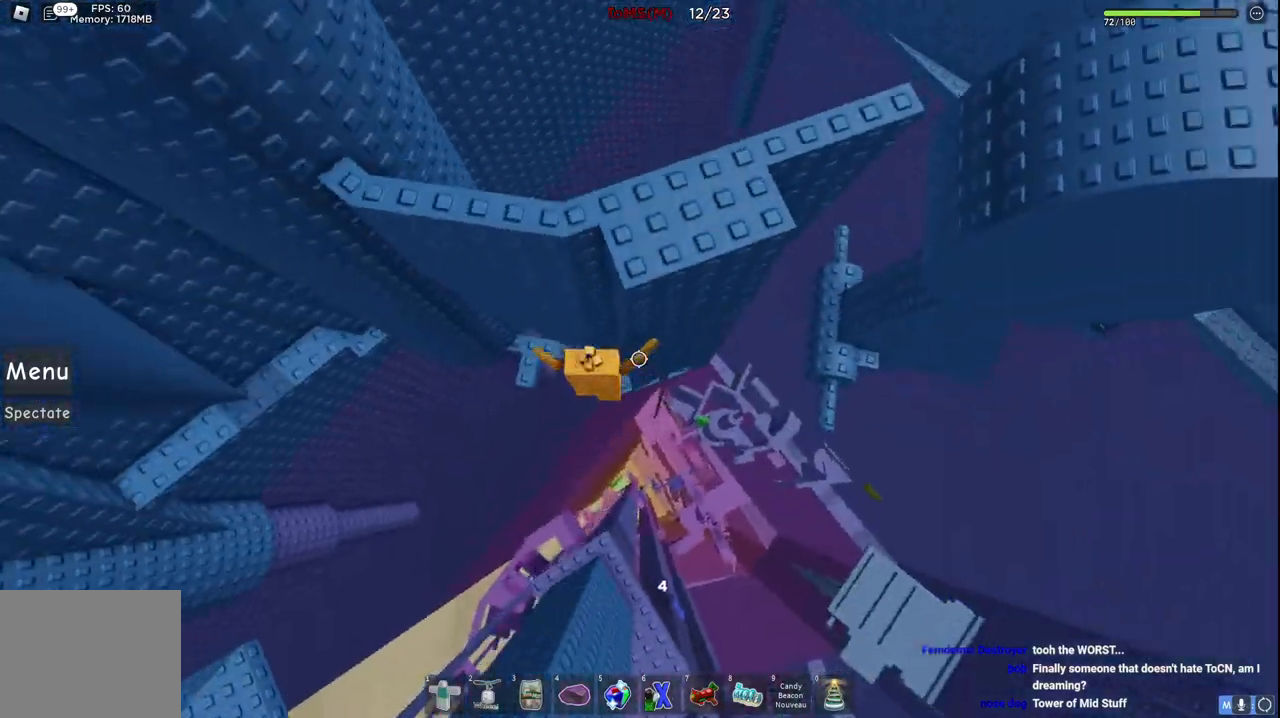
{"keys": ["a", "space"], "events": [[150, "w", "down"], [334, "w", "up"], [434, "a", "down"], [500, "space", "down"]]}
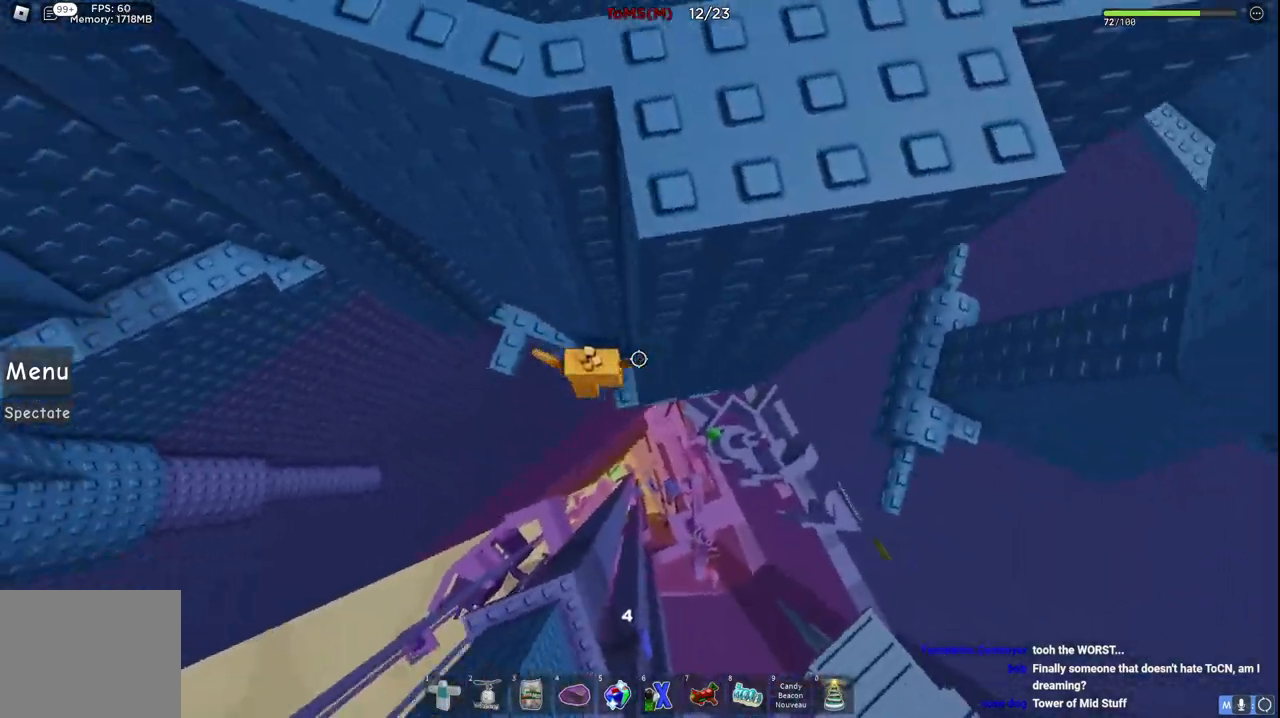
{"keys": [], "events": [[134, "space", "up"], [150, "a", "up"], [367, "a", "down"], [450, "a", "up"]]}
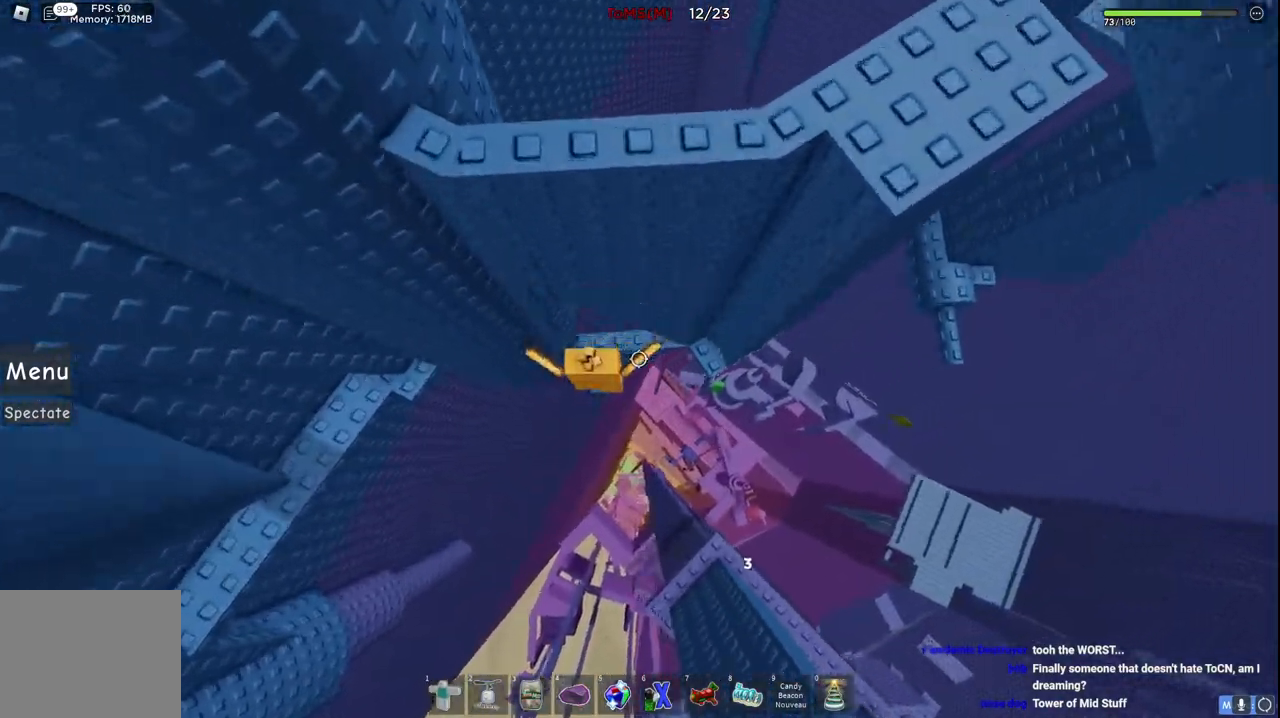
{"keys": ["a"], "events": [[84, "a", "down"], [200, "space", "down"], [350, "space", "up"]]}
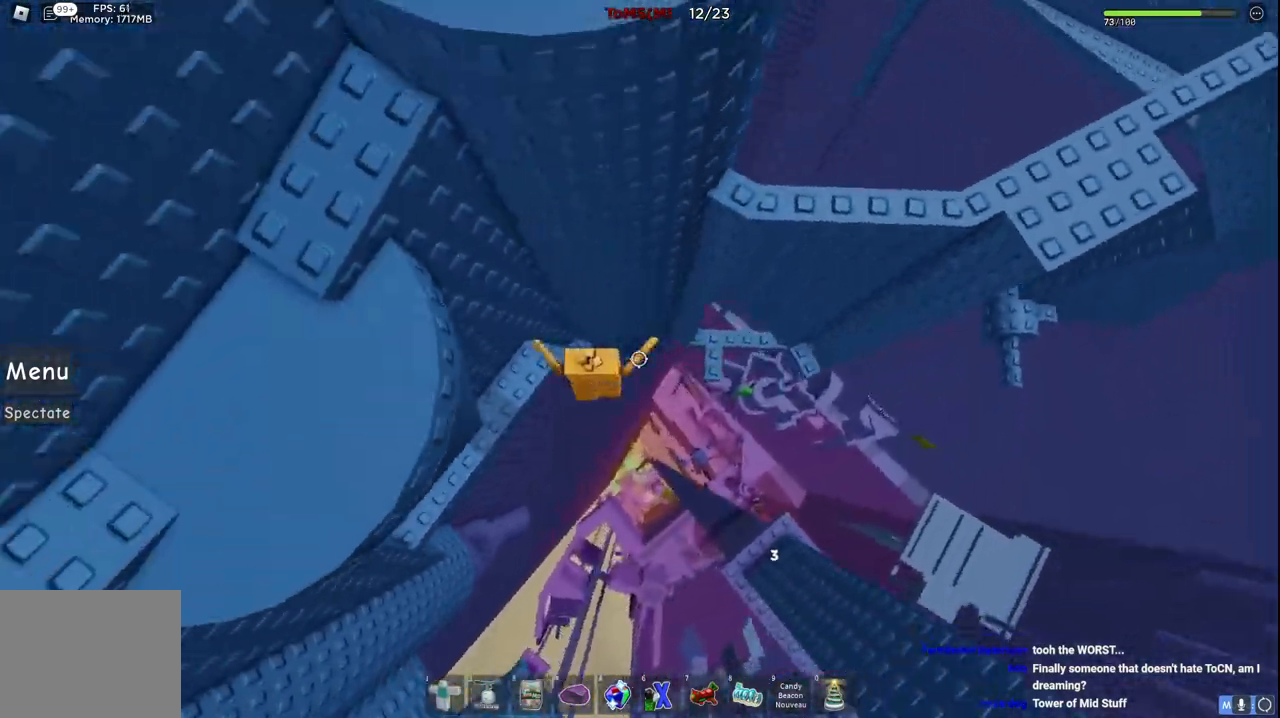
{"keys": [], "events": [[300, "a", "up"]]}
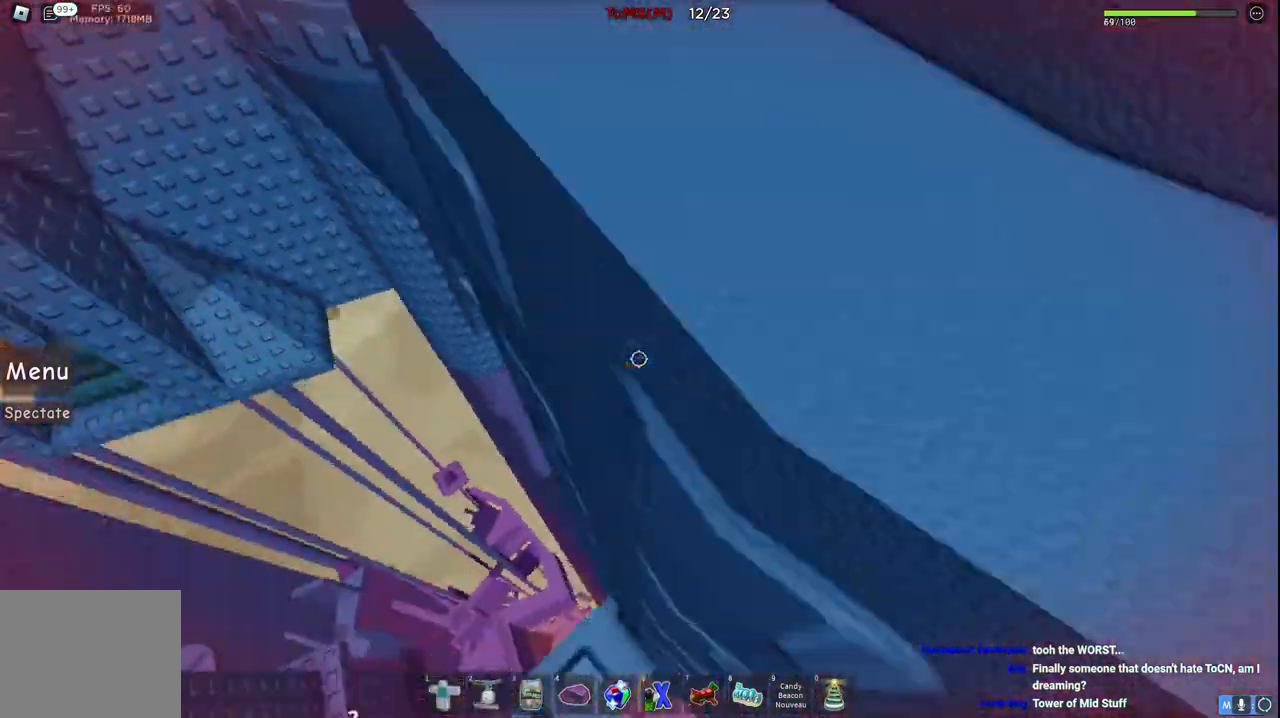
{"keys": ["a"], "events": [[50, "a", "down"], [184, "space", "down"], [334, "space", "up"]]}
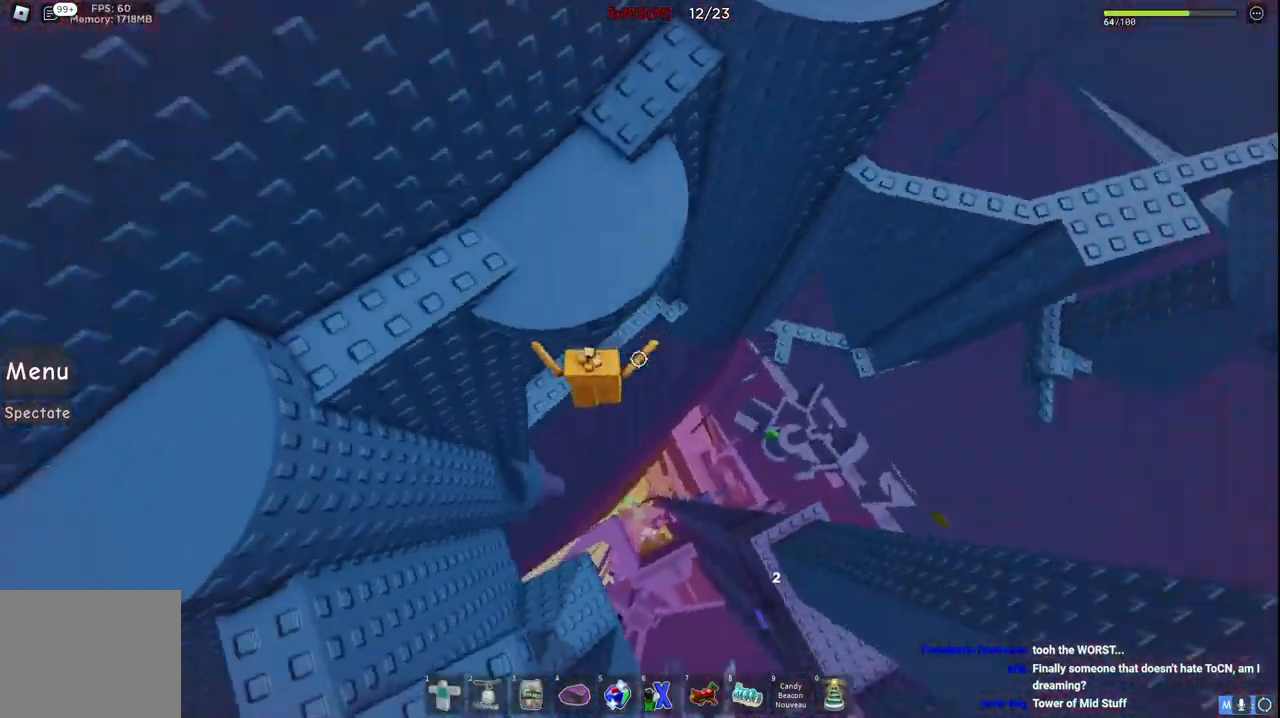
{"keys": [], "events": [[284, "a", "up"]]}
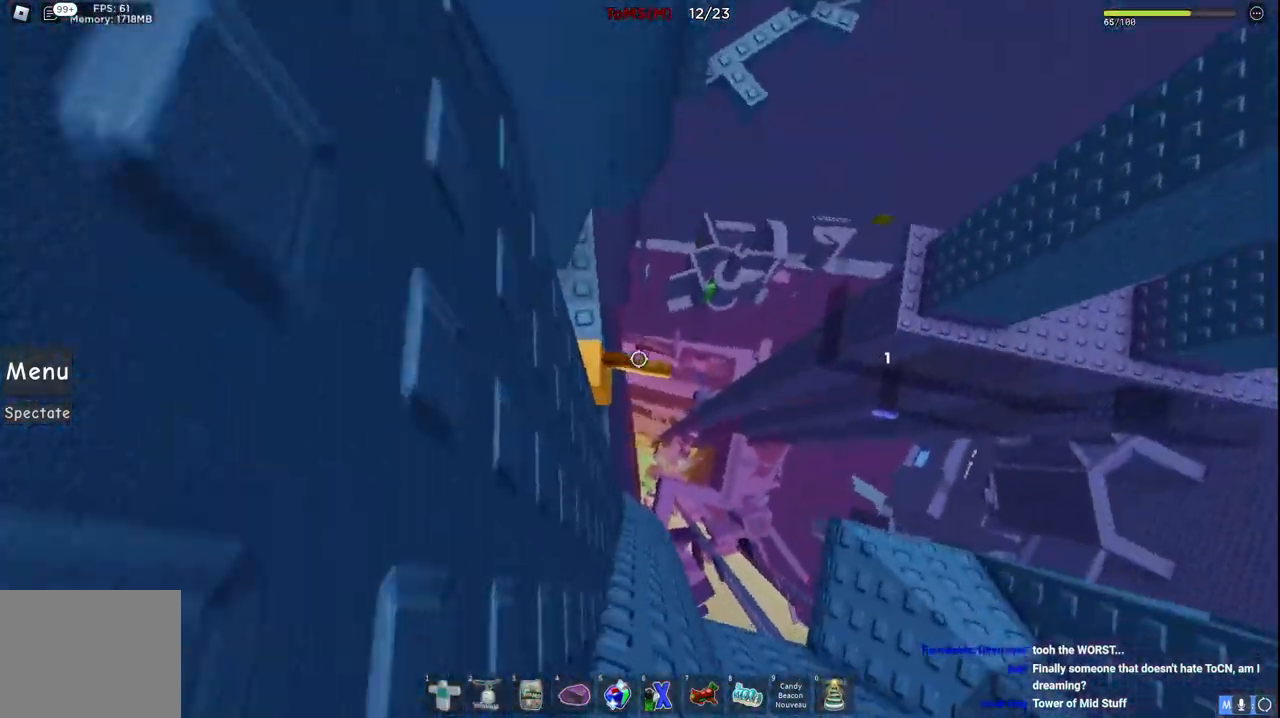
{"keys": ["d"], "events": [[117, "d", "down"], [250, "space", "down"], [400, "space", "up"]]}
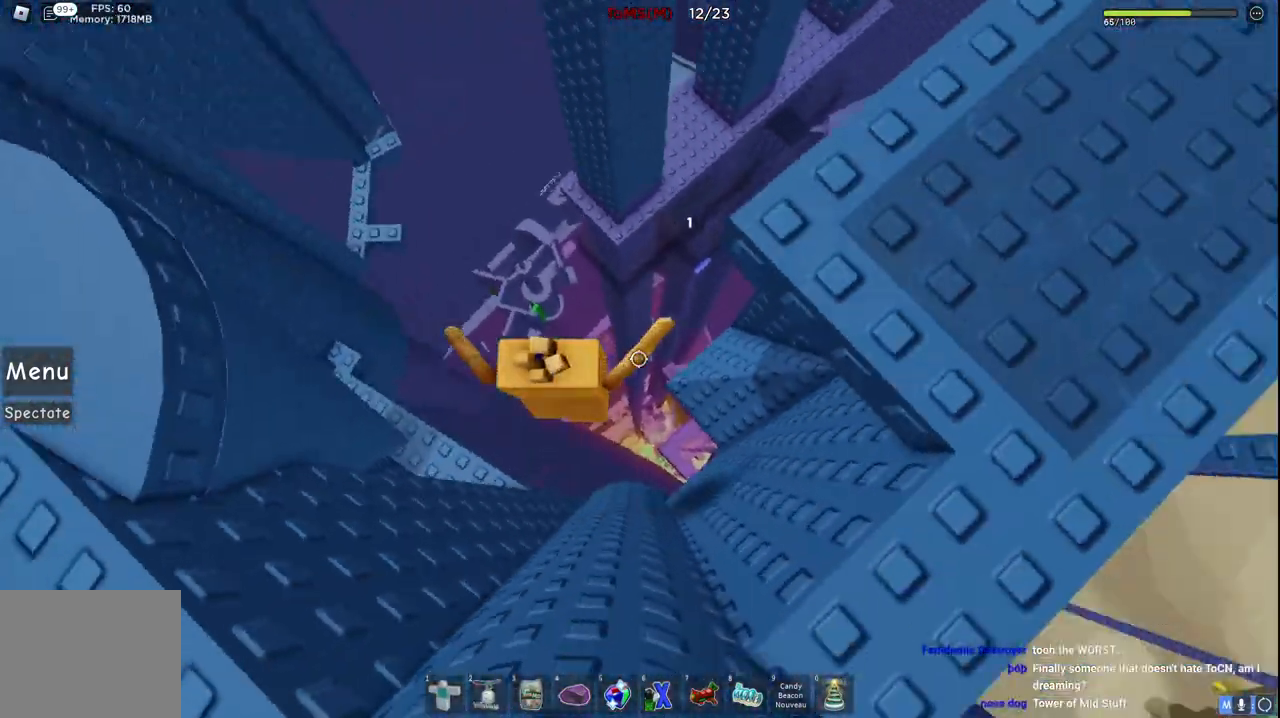
{"keys": [], "events": [[50, "w", "down"], [200, "d", "up"], [350, "a", "down"], [450, "a", "up"], [450, "w", "up"]]}
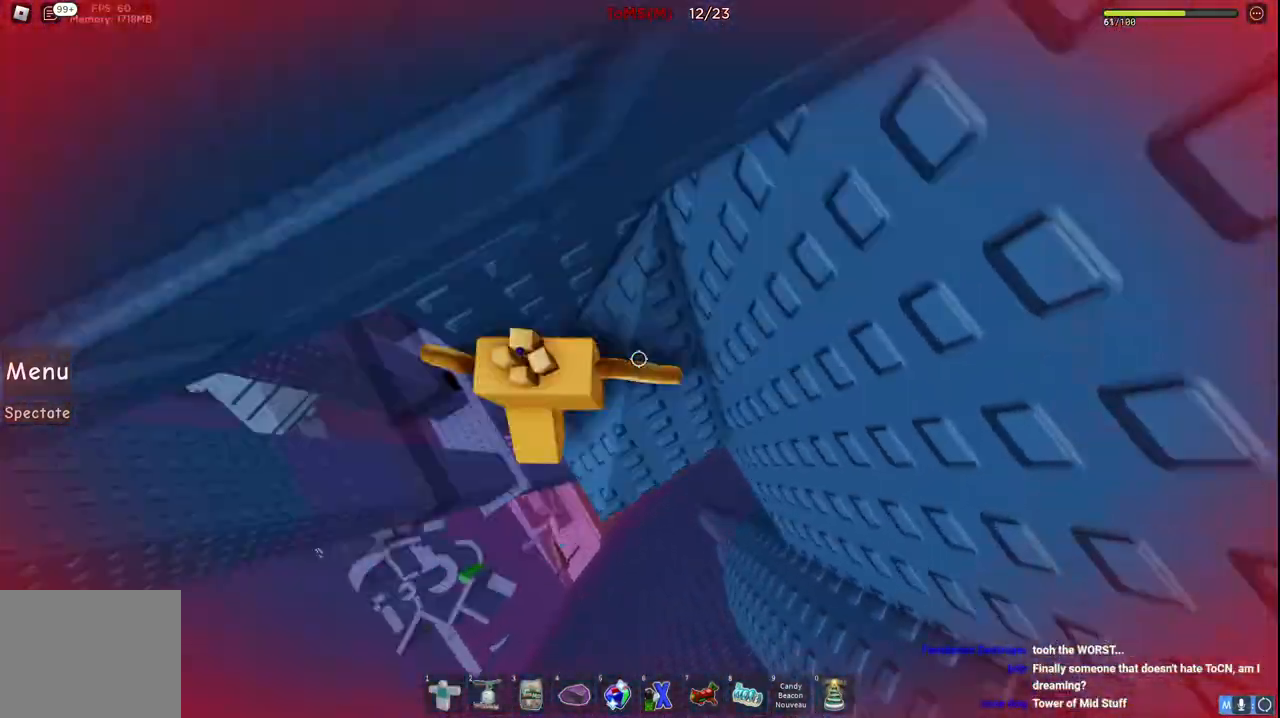
{"keys": [], "events": []}
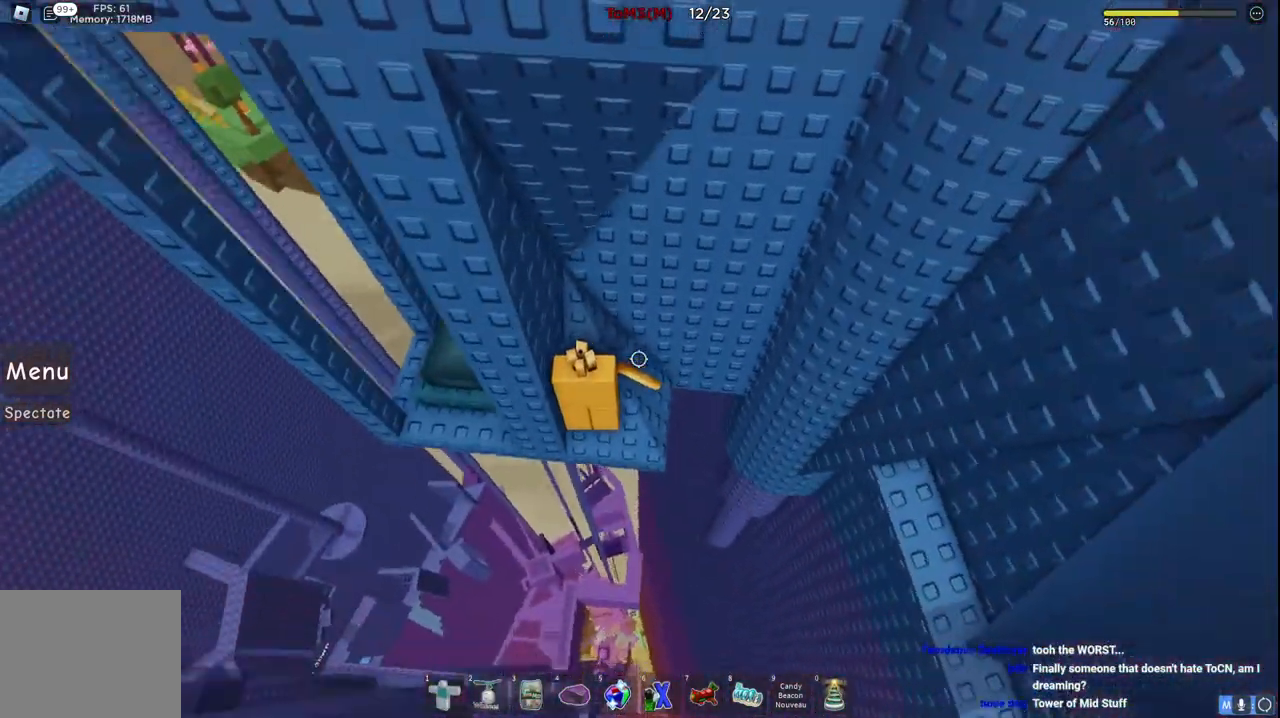
{"keys": ["a"], "events": [[150, "a", "down"], [284, "space", "down"], [450, "space", "up"]]}
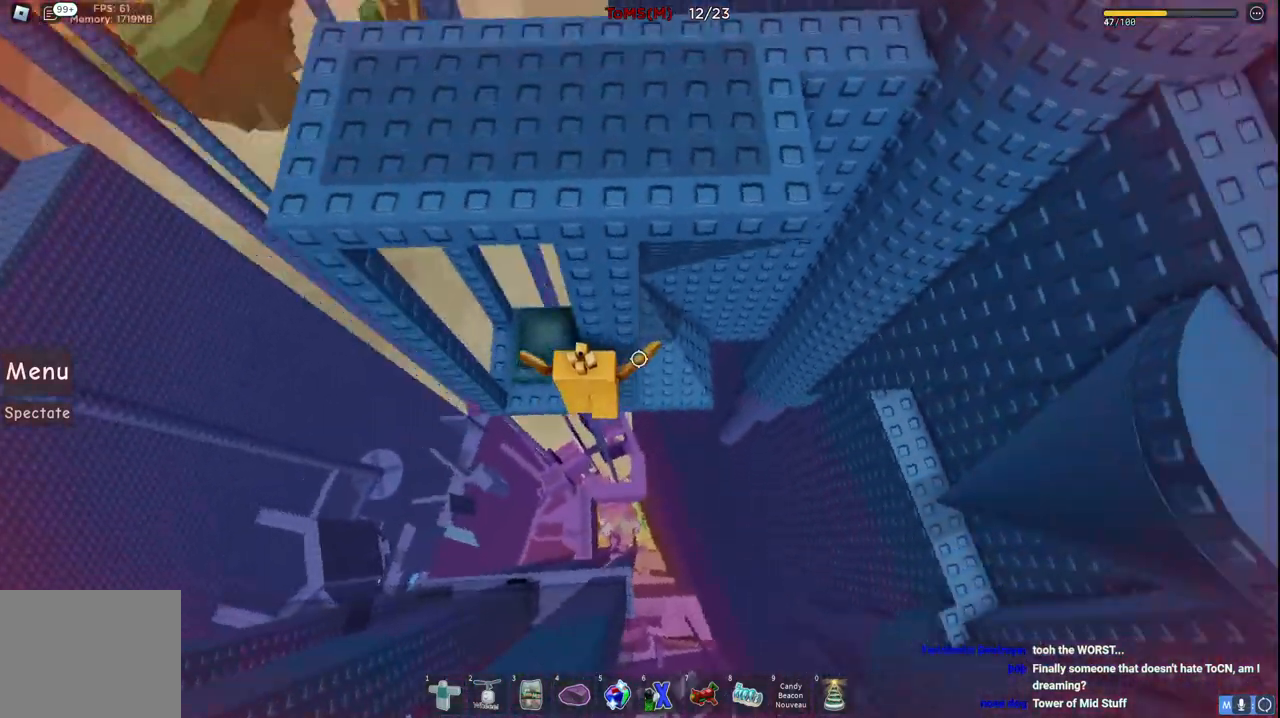
{"keys": [], "events": [[84, "w", "down"], [317, "w", "up"], [434, "a", "up"]]}
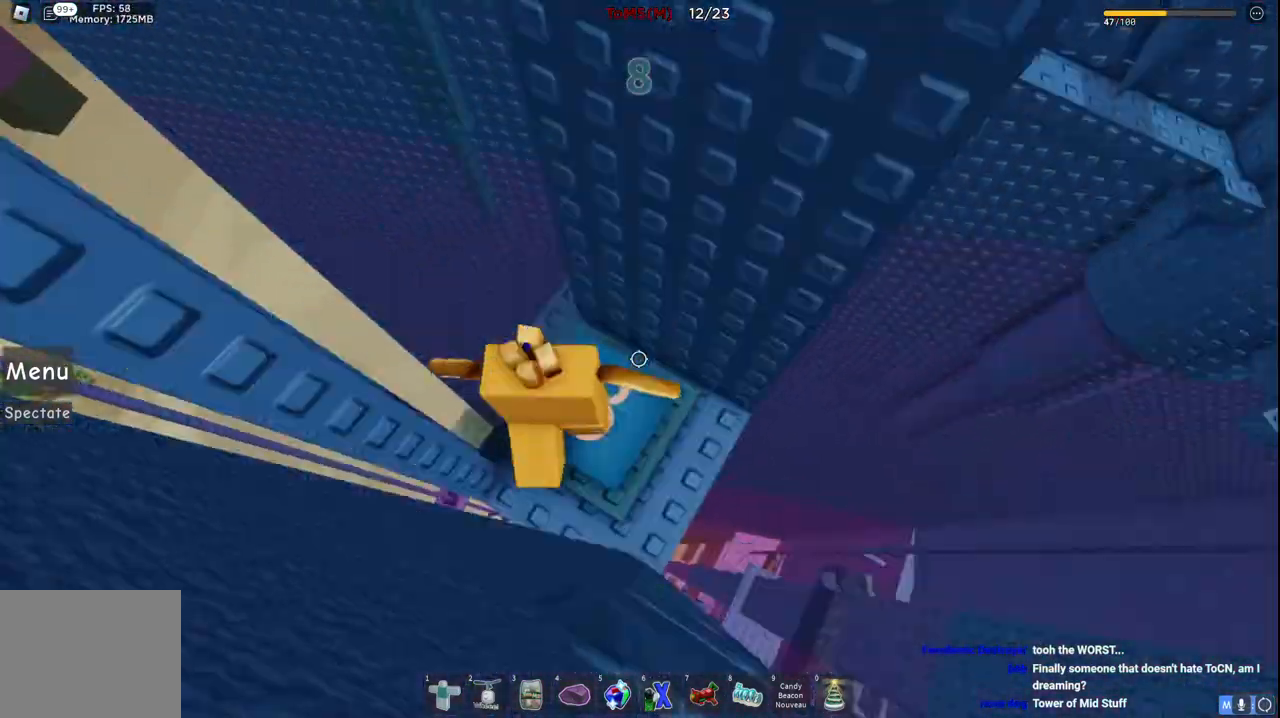
{"keys": [], "events": [[234, "a", "down"], [234, "w", "down"], [334, "a", "up"], [334, "w", "up"]]}
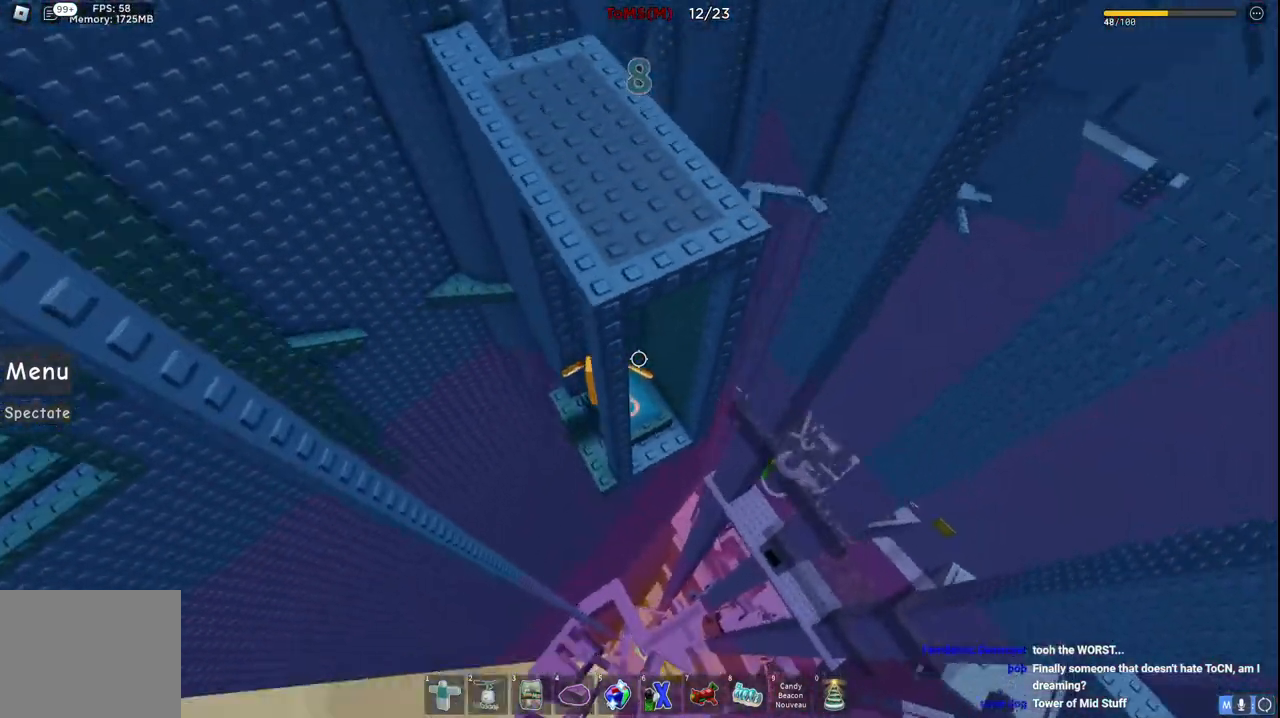
{"keys": ["w"], "events": [[150, "a", "down"], [217, "w", "down"], [300, "a", "up"], [317, "w", "up"], [500, "w", "down"]]}
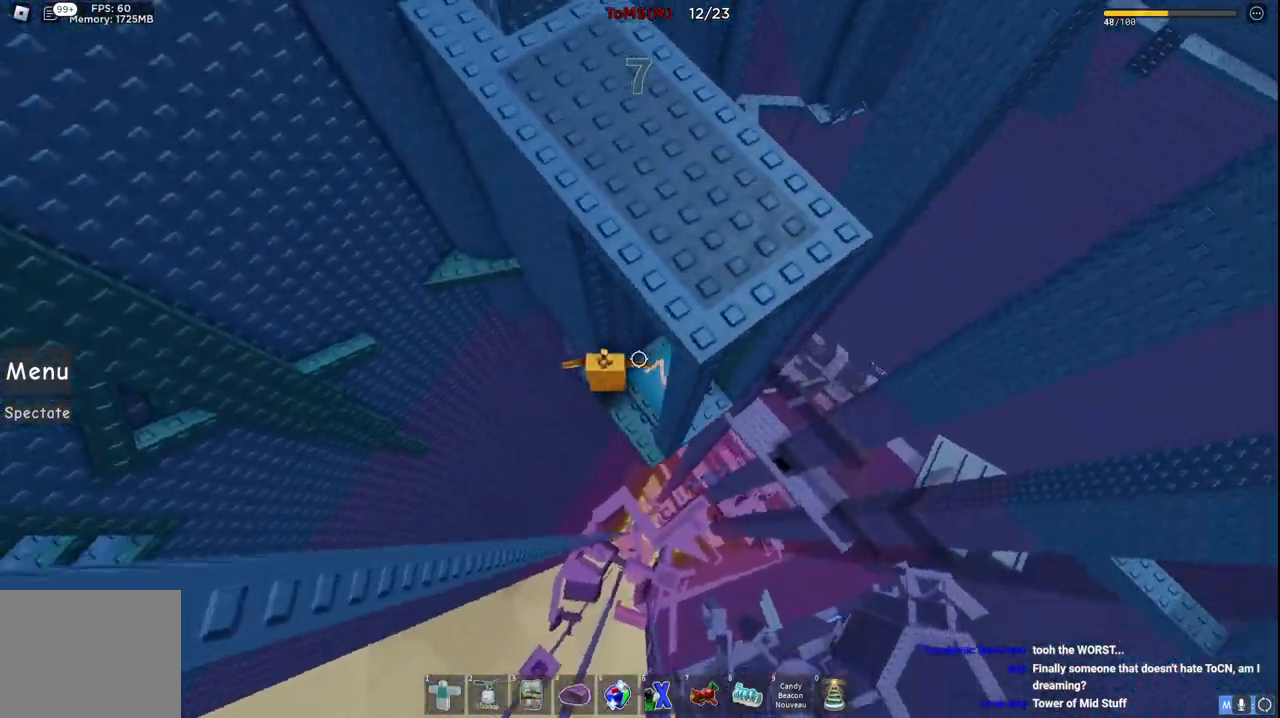
{"keys": ["a", "space"], "events": [[17, "a", "down"], [84, "a", "up"], [100, "w", "up"], [217, "a", "down"], [334, "space", "down"]]}
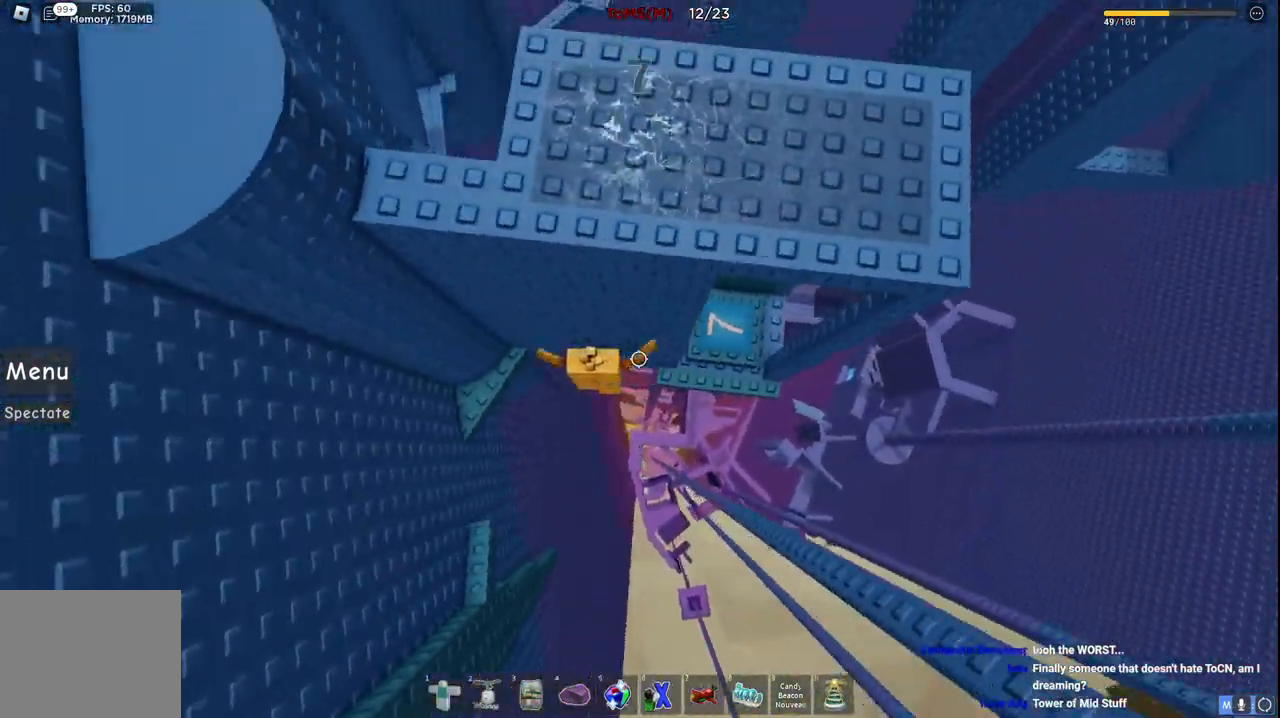
{"keys": ["a"], "events": [[17, "space", "up"]]}
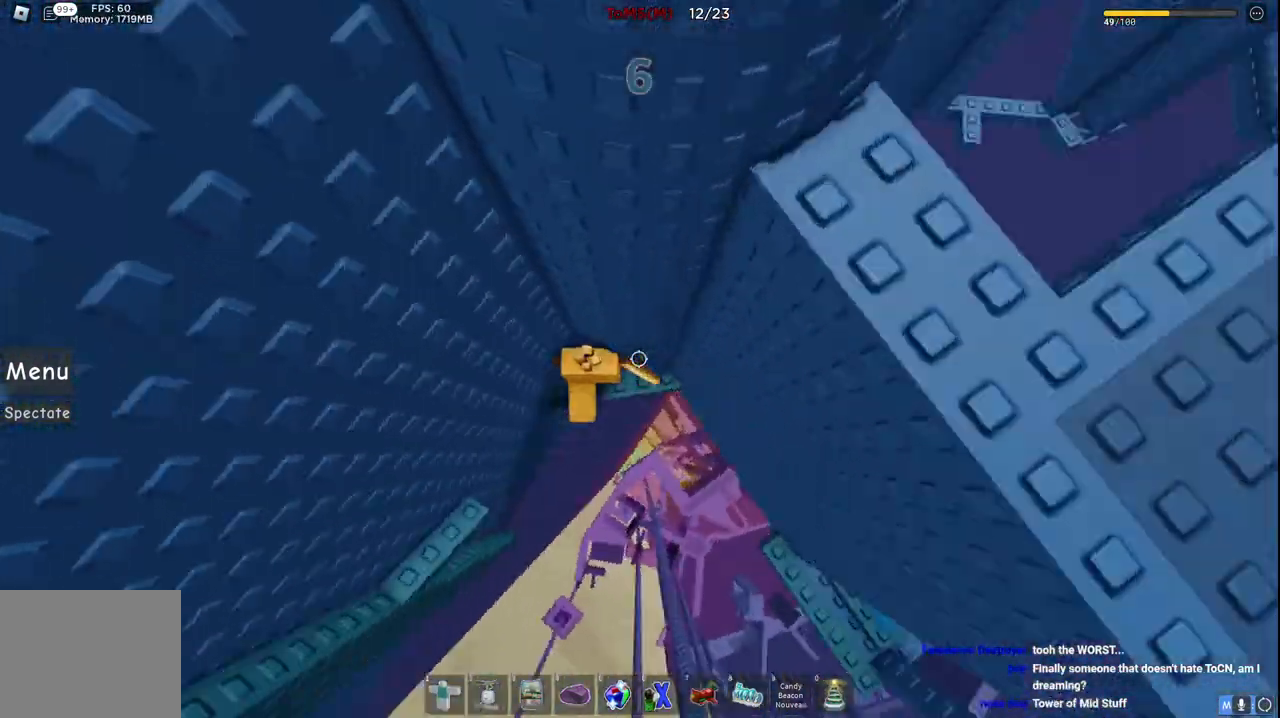
{"keys": ["a"], "events": [[67, "space", "down"], [250, "space", "up"]]}
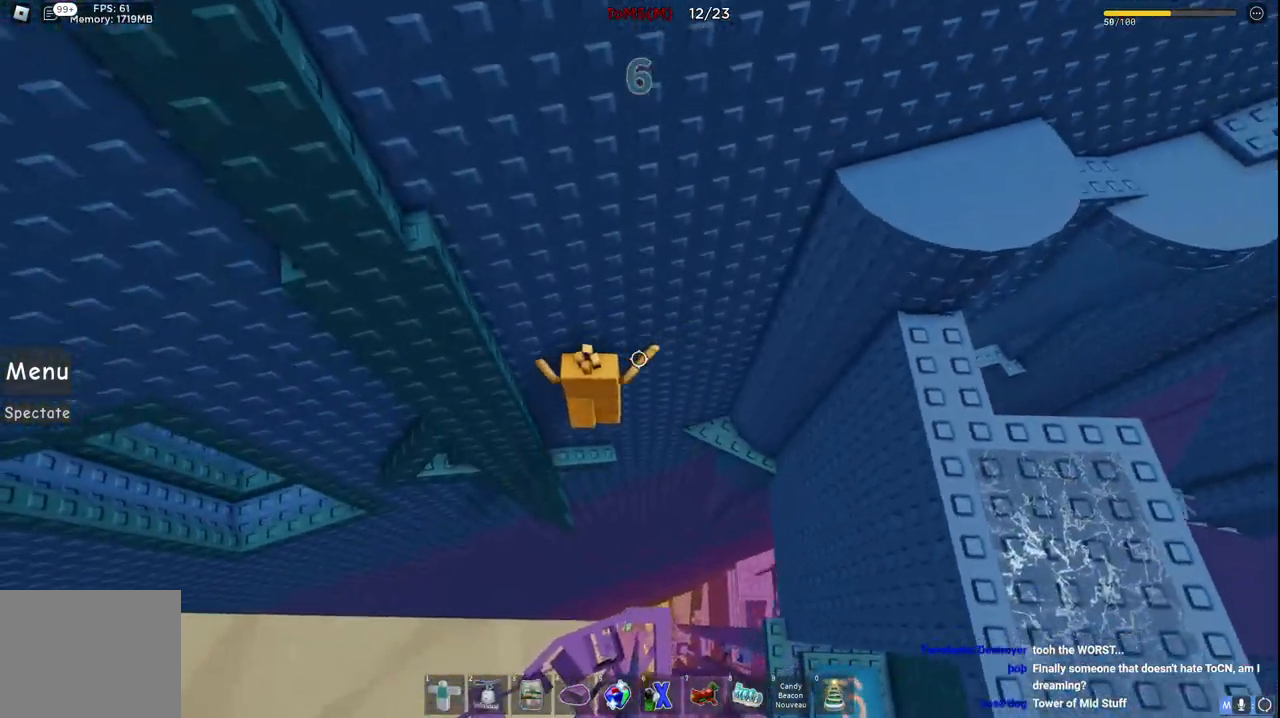
{"keys": [], "events": [[50, "a", "up"]]}
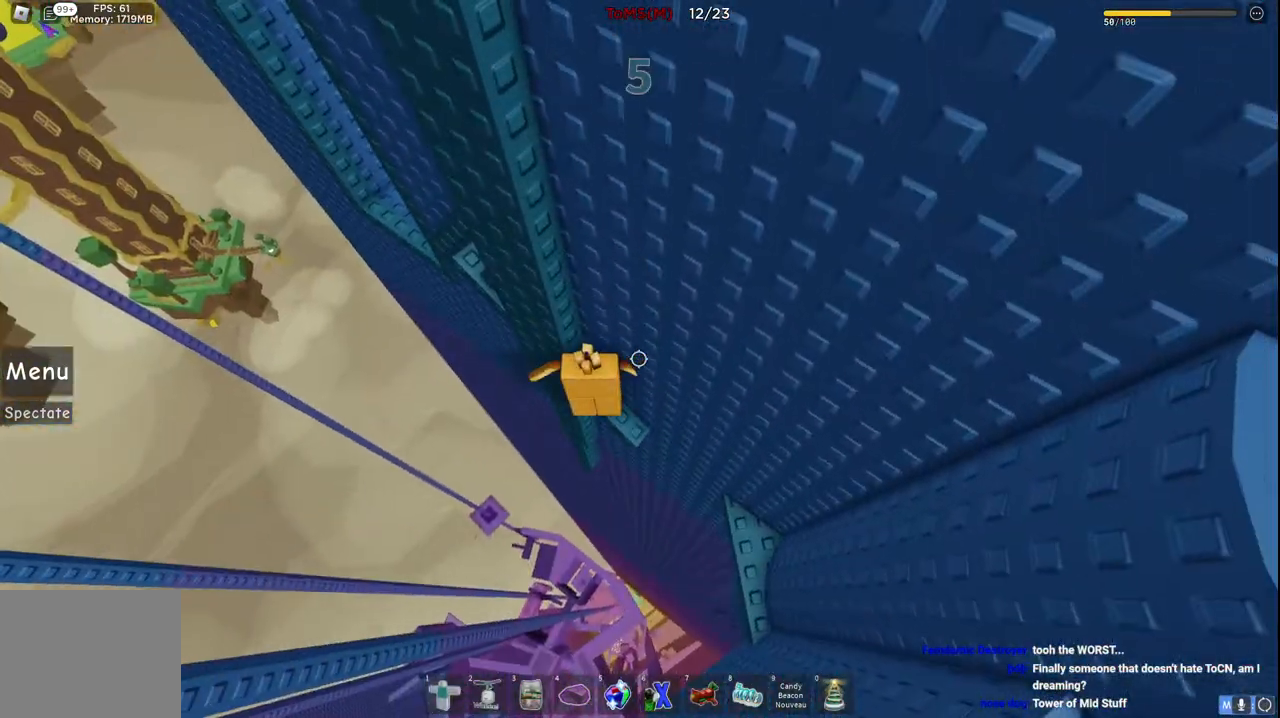
{"keys": ["a", "w"], "events": [[84, "a", "down"], [200, "space", "down"], [400, "space", "up"], [434, "w", "down"]]}
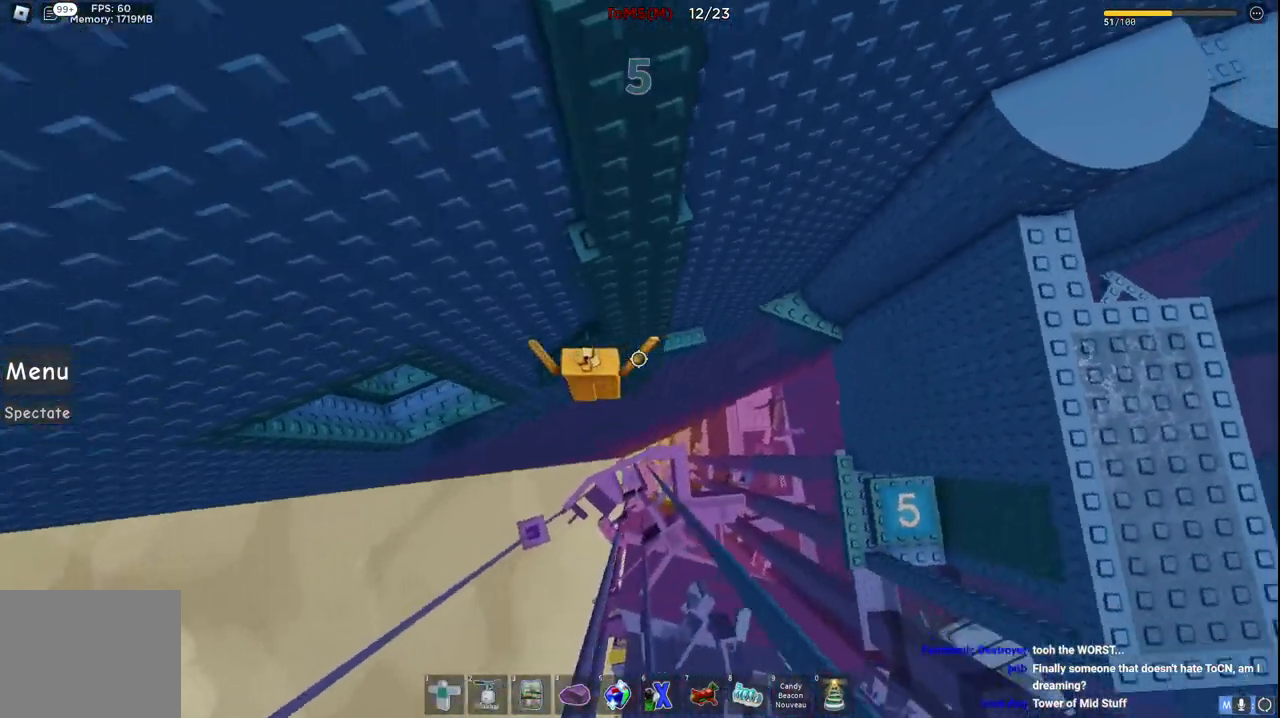
{"keys": ["a"], "events": [[150, "w", "up"], [300, "space", "down"], [450, "space", "up"]]}
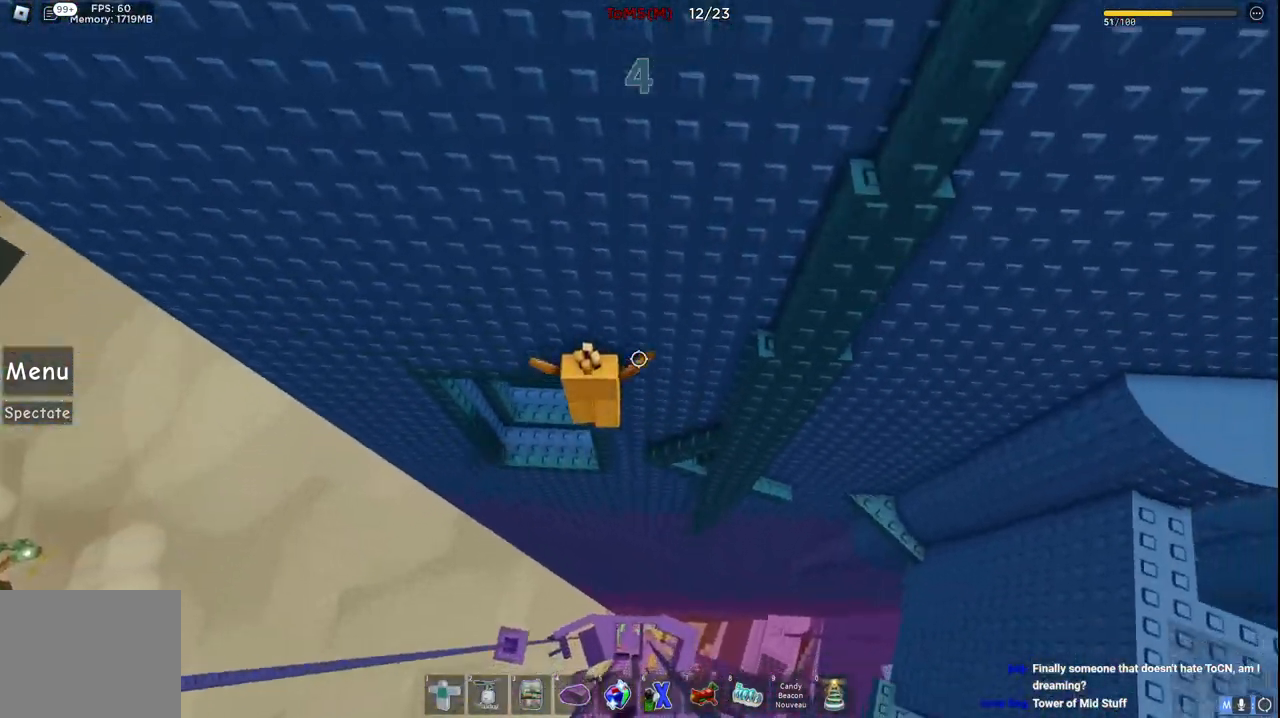
{"keys": ["w"], "events": [[134, "a", "up"], [200, "w", "down"]]}